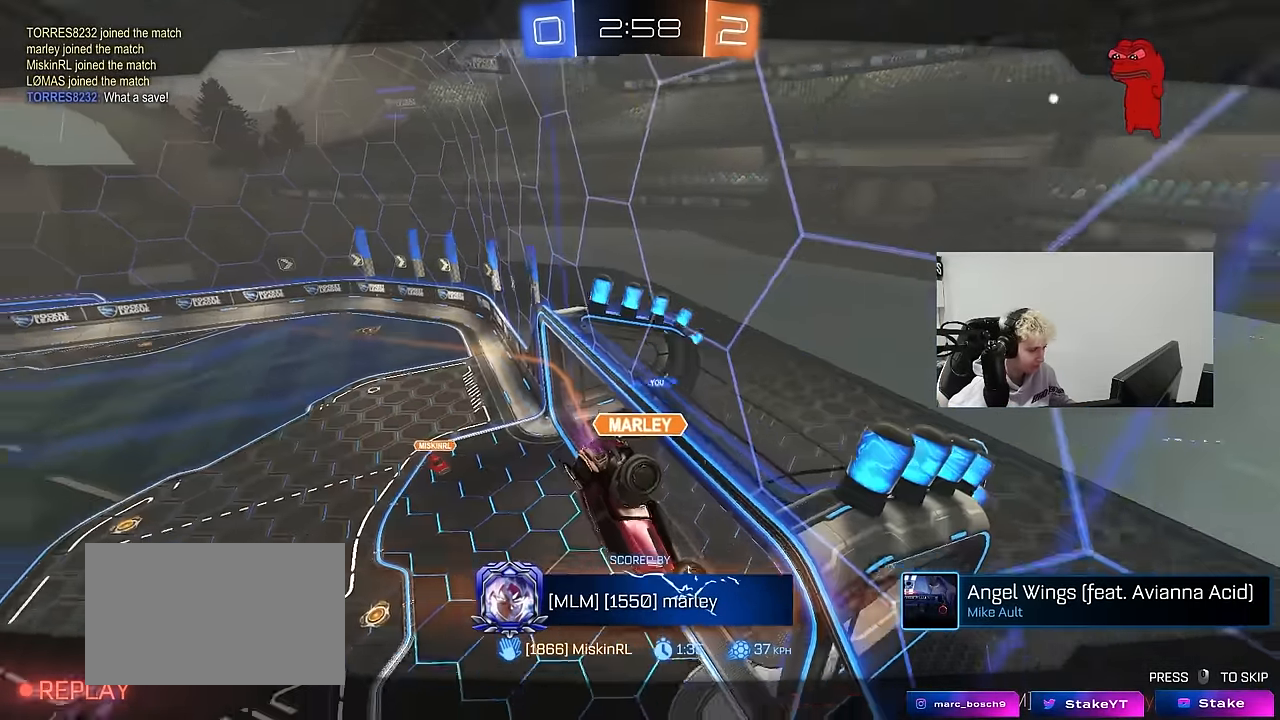
Gameplay with keyboard and mouse; each line is a JSON object with the keys and mouse buttons held at the frame after it. "events" lists presses ("down") and releases ("up") of "1", "2", "3", "4", "5", "a", "alt", "c", "caps_lock", "ctrl", "d", "e", "f", "g", "q", "r", "s", "shift", "space", "t", "tab", "v", "w", "x", "z", "mouse_left", "mouse_wheel" and "mouse_right" between this image and that frame as [ms after this image, input, new state], when the widget could be followed in between. "mouse_left", "mouse_wheel", "mouse_right" = the "left", "wheel", "right" buttons of the "mouse" list. No other keys are recorded. "wheel" means that the mouse wheel is clicked or scrolled. "mouse_move" is the direction in which the mouse moves at that frame (one of eight, or "still"), when it could be read.
{"keys": ["tab"], "mouse": ["right"], "mouse_move": "still", "events": [[184, "mouse_right", "down"], [350, "mouse_right", "up"], [384, "mouse_right", "down"], [384, "tab", "down"]]}
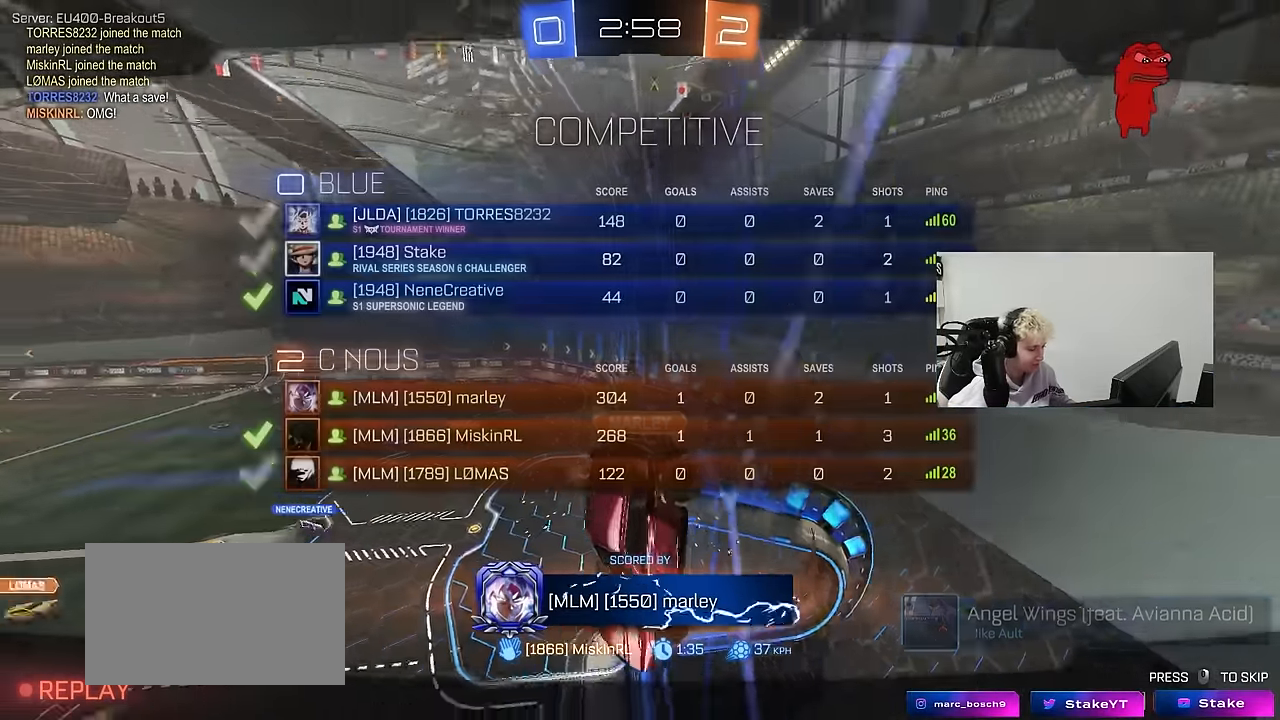
{"keys": ["tab"], "mouse": ["wheel"], "mouse_move": "down", "events": [[84, "mouse_right", "up"], [417, "mouse_wheel", "down"]]}
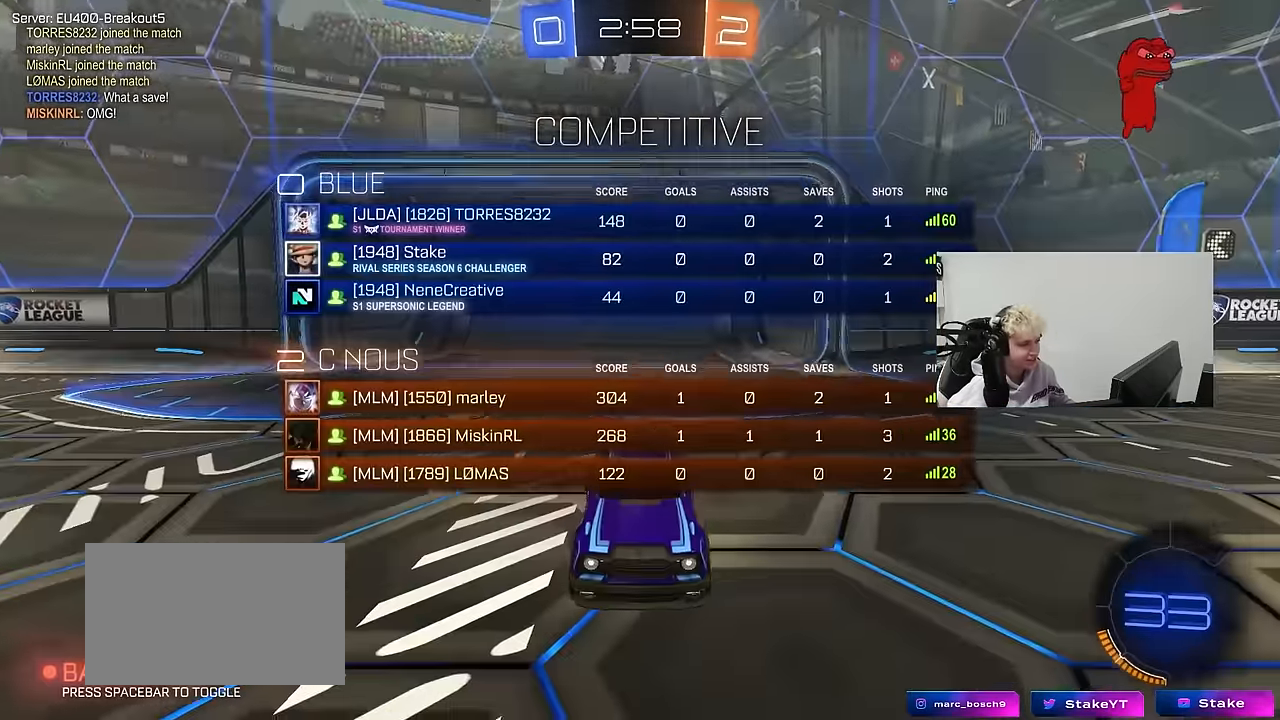
{"keys": ["tab"], "mouse": ["wheel"], "mouse_move": "down", "events": [[50, "mouse_wheel", "up"], [100, "tab", "up"], [334, "tab", "down"], [417, "mouse_wheel", "down"]]}
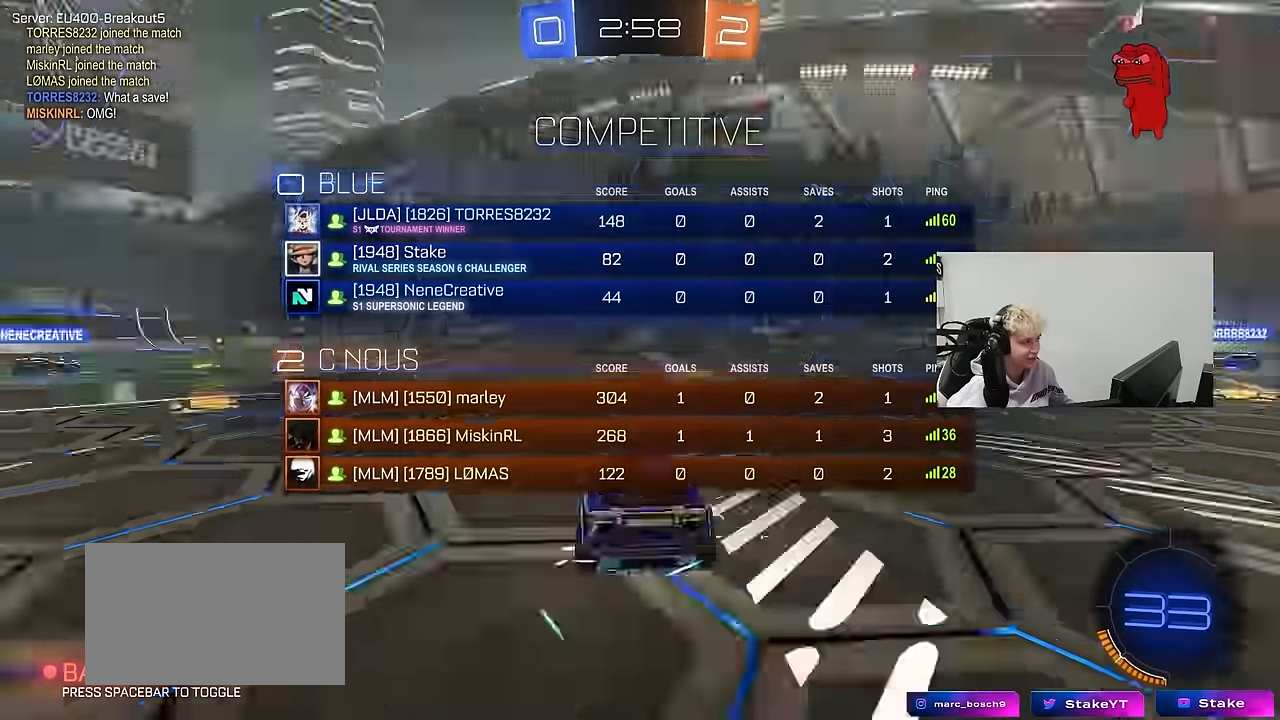
{"keys": [], "mouse": [], "mouse_move": "still", "events": [[17, "mouse_wheel", "up"], [150, "mouse_wheel", "down"], [150, "tab", "up"], [300, "mouse_wheel", "up"]]}
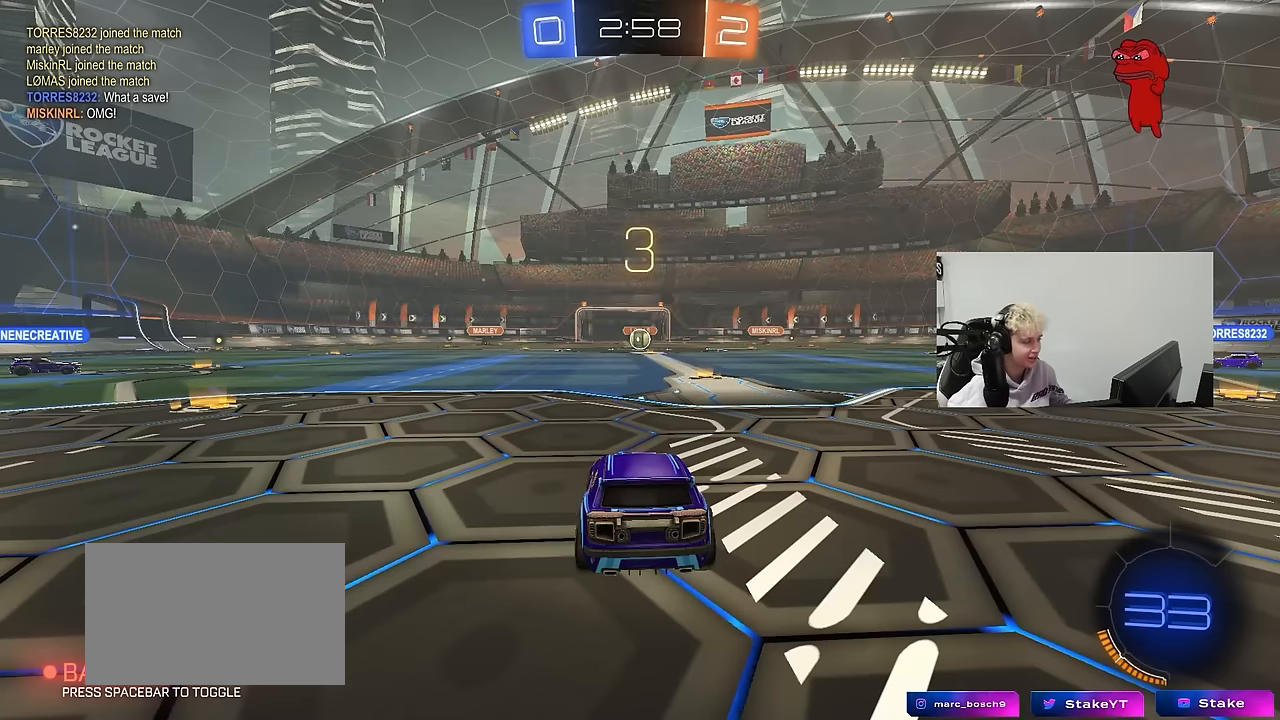
{"keys": ["tab"], "mouse": [], "mouse_move": "up", "events": [[350, "tab", "down"]]}
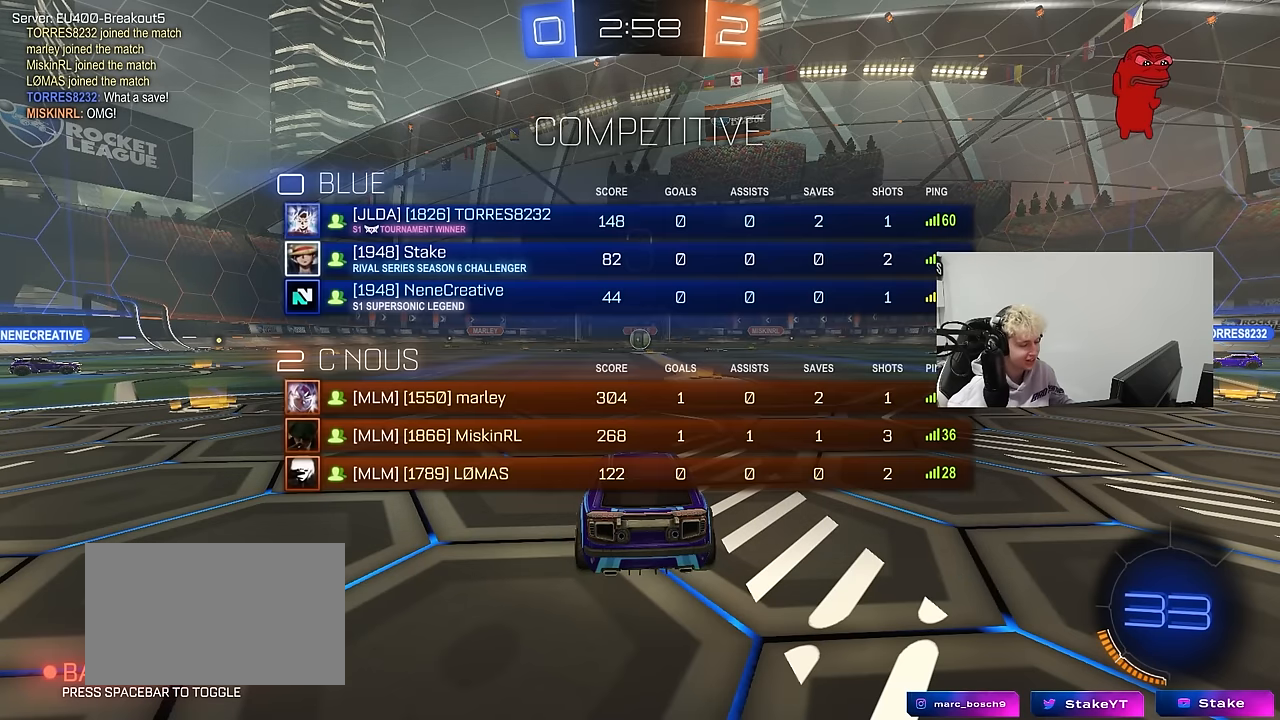
{"keys": ["tab"], "mouse": [], "mouse_move": "still", "events": []}
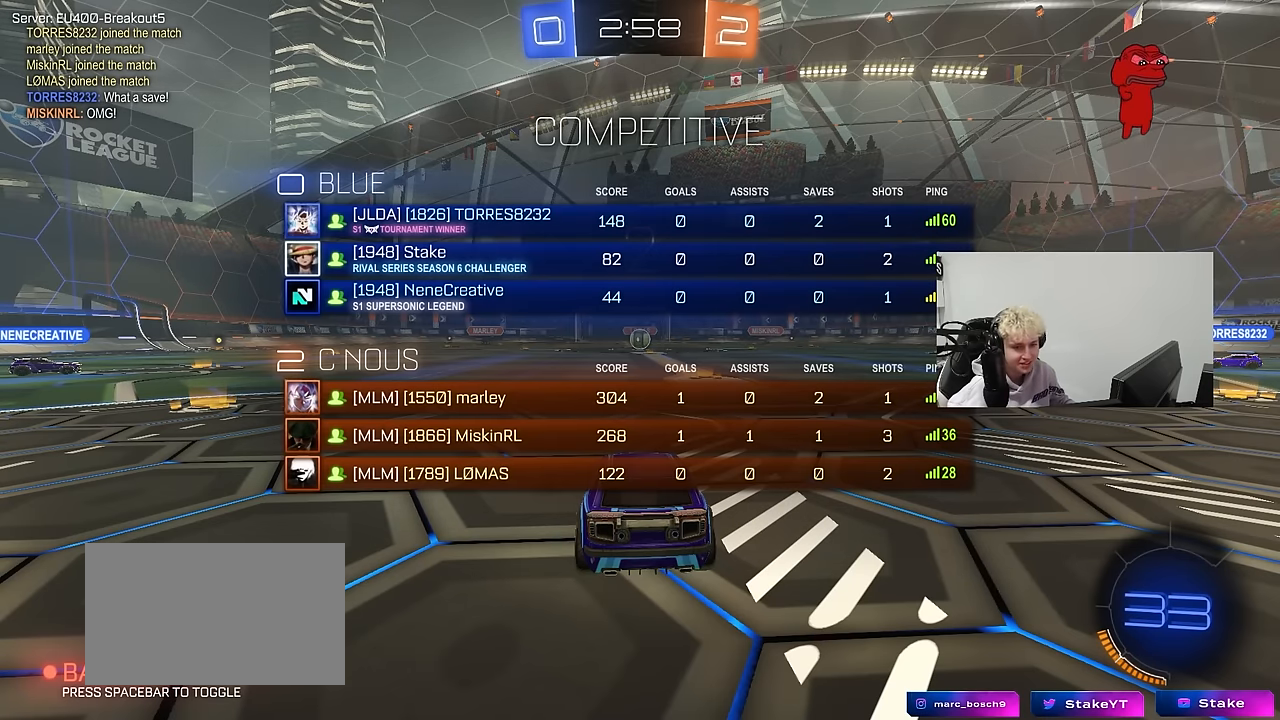
{"keys": ["tab"], "mouse": [], "mouse_move": "still", "events": [[17, "tab", "up"], [350, "tab", "down"]]}
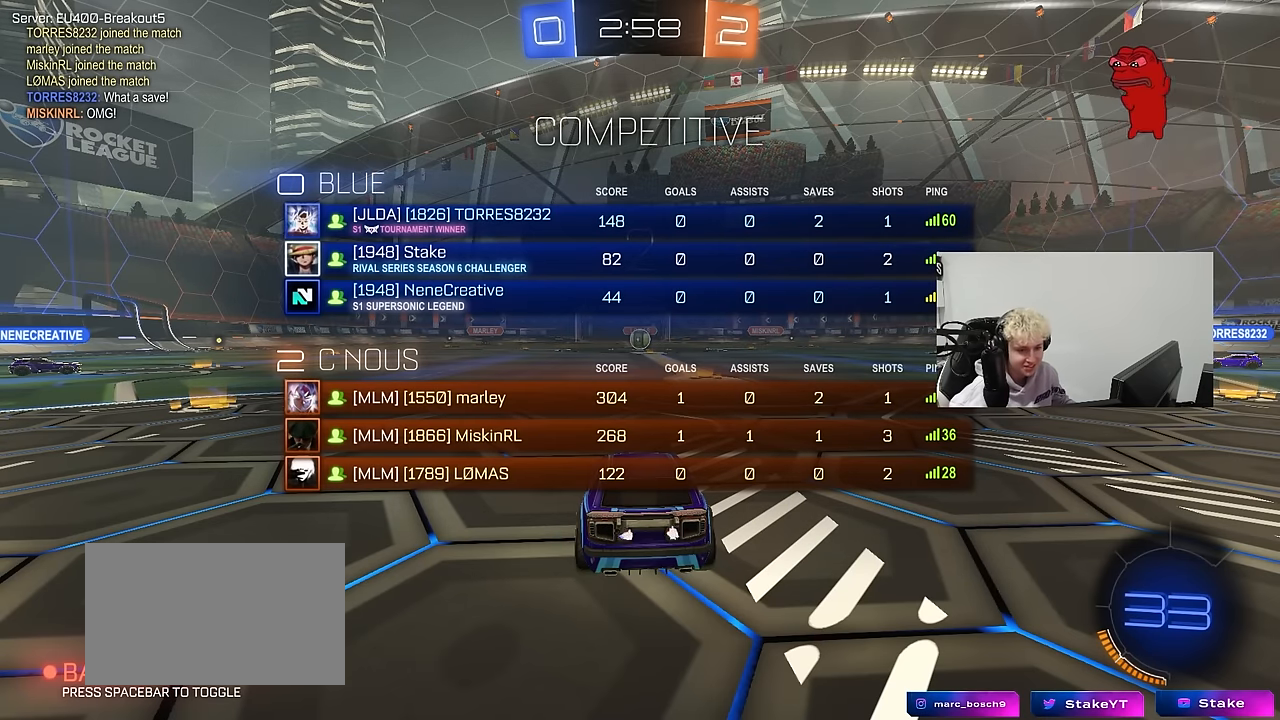
{"keys": ["tab", "w"], "mouse": [], "mouse_move": "left", "events": [[33, "w", "down"]]}
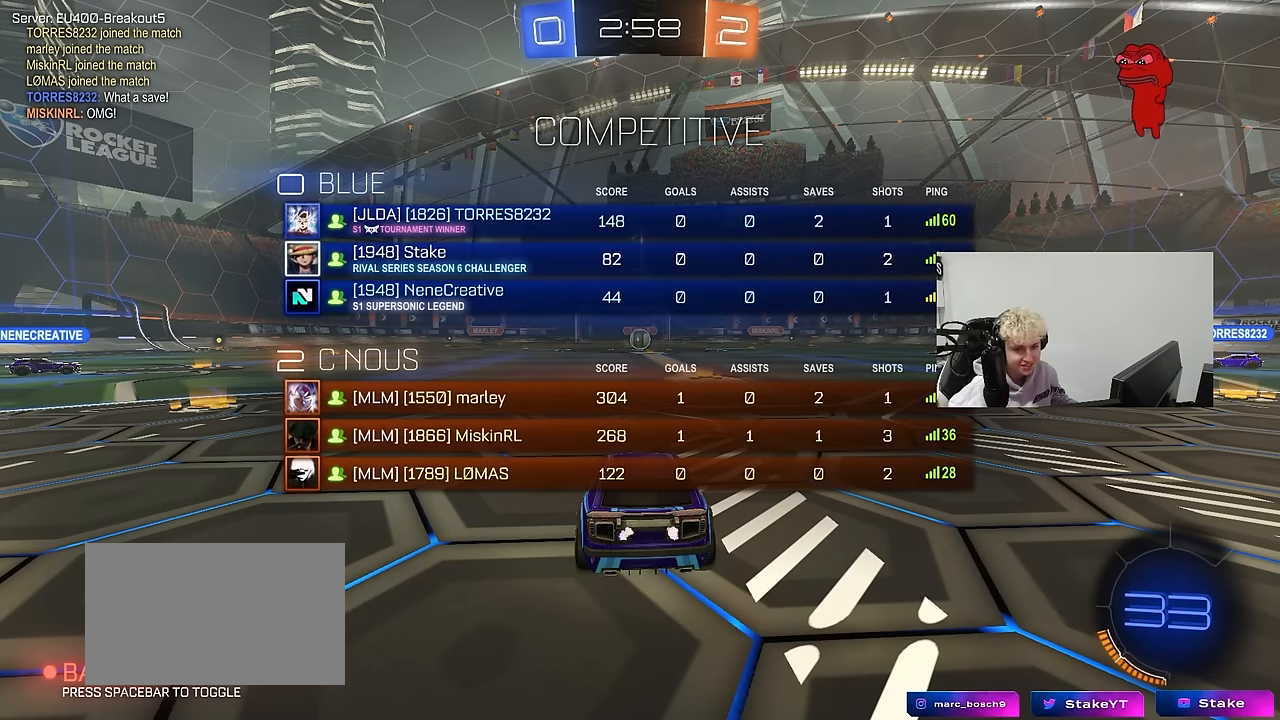
{"keys": ["tab", "w"], "mouse": [], "mouse_move": "right", "events": []}
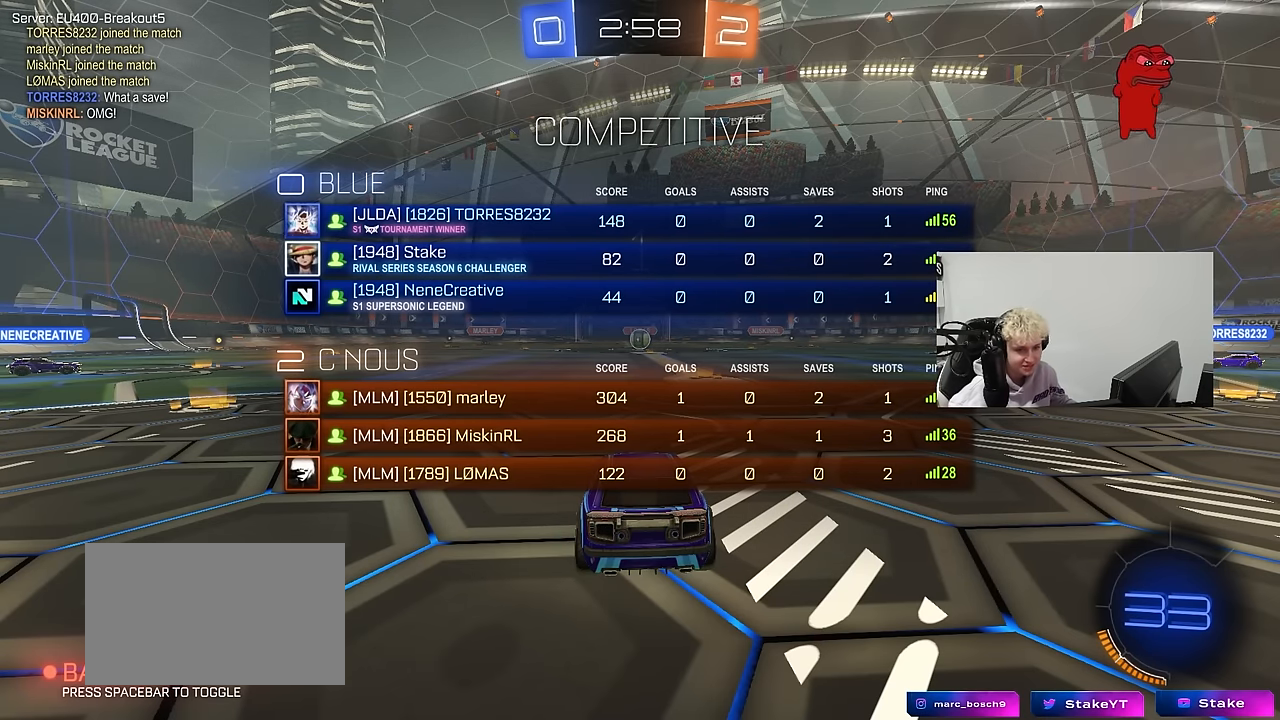
{"keys": ["tab", "w"], "mouse": ["left"], "mouse_move": "still", "events": [[300, "d", "down"], [300, "mouse_left", "down"], [433, "d", "up"]]}
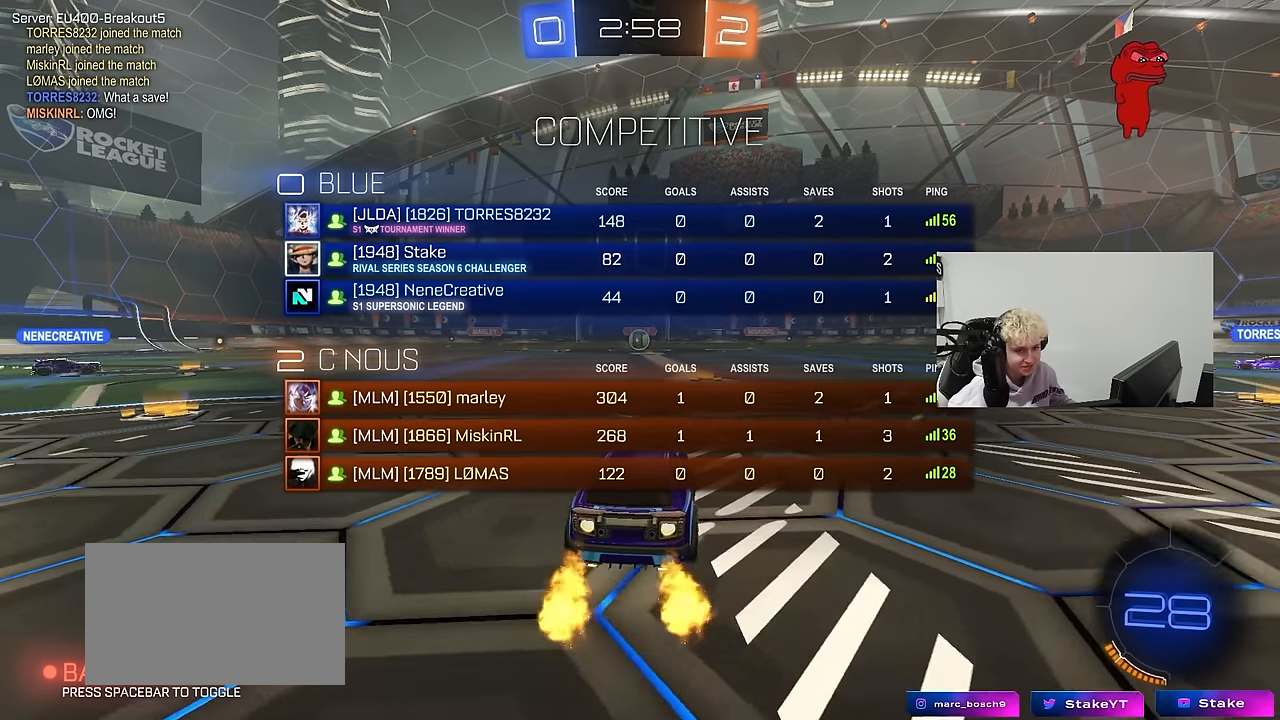
{"keys": ["tab", "w"], "mouse": [], "mouse_move": "up-right", "events": [[83, "mouse_right", "down"], [167, "mouse_right", "up"], [167, "space", "down"], [217, "mouse_right", "down"], [317, "mouse_left", "up"], [367, "space", "up"], [400, "mouse_right", "up"]]}
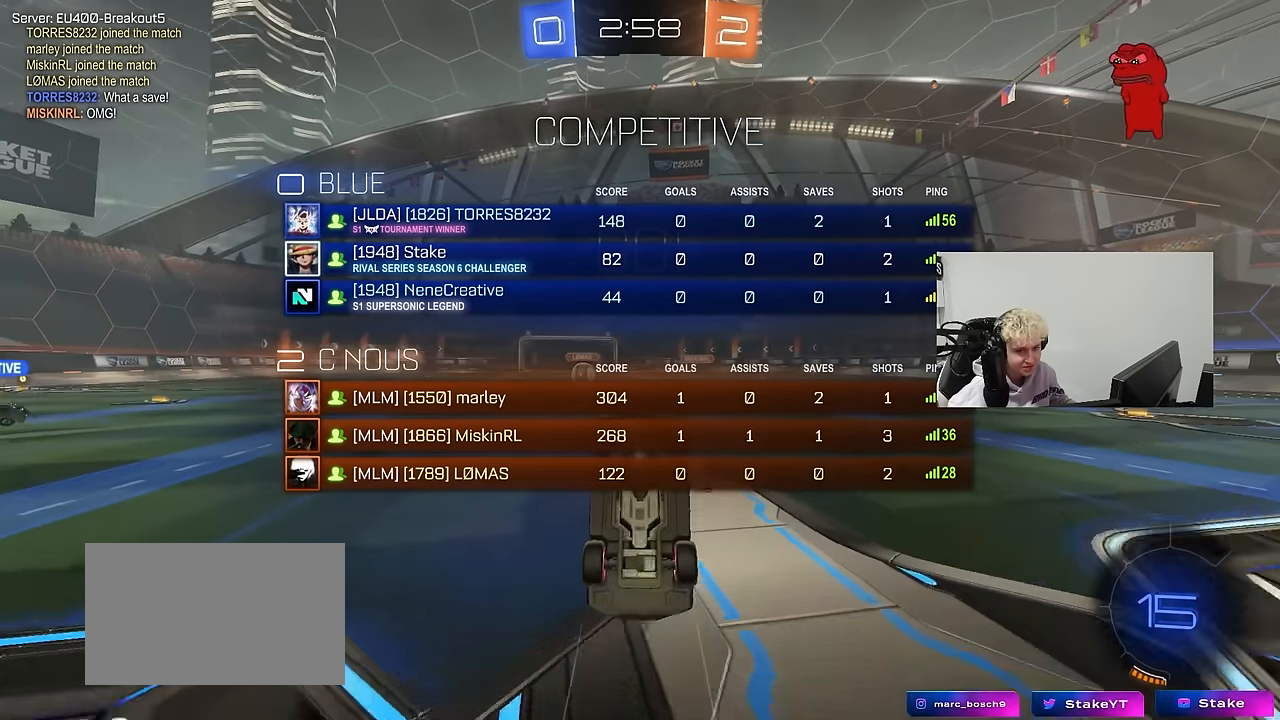
{"keys": [], "mouse": [], "mouse_move": "still", "events": [[50, "tab", "up"], [150, "space", "down"], [333, "space", "up"], [333, "w", "up"]]}
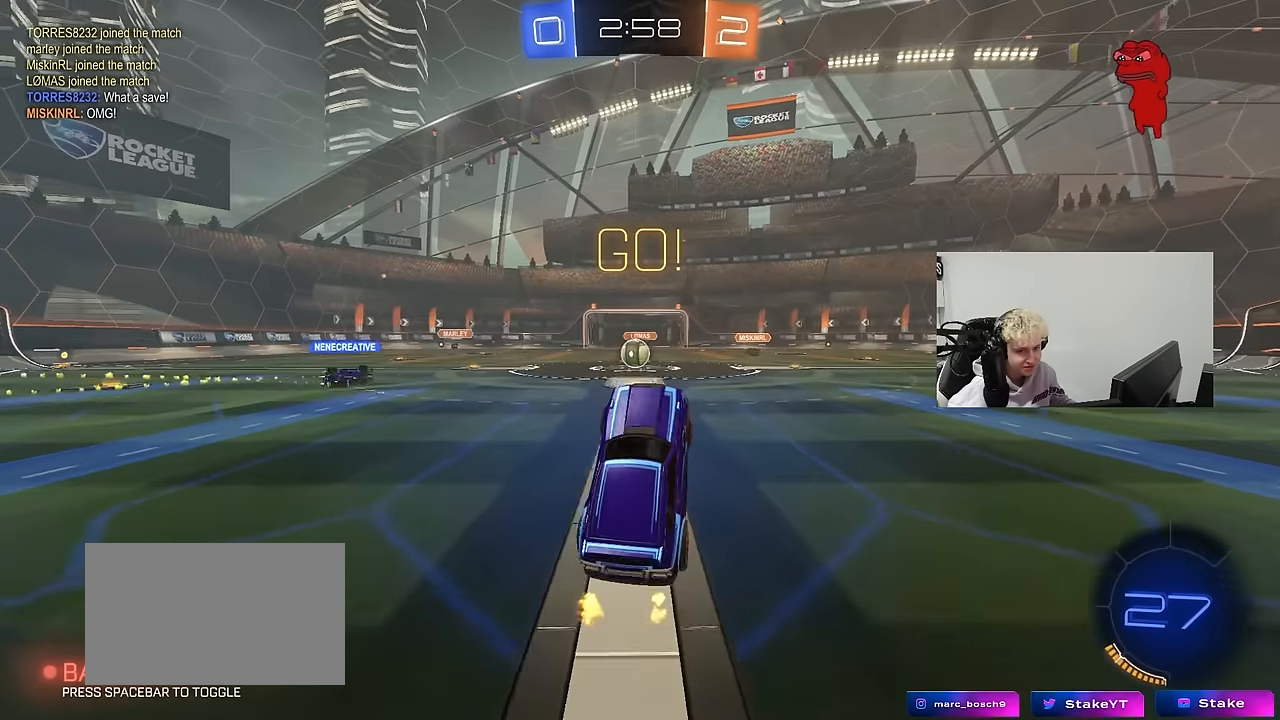
{"keys": ["w"], "mouse": [], "mouse_move": "still", "events": [[300, "a", "down"], [300, "w", "down"], [433, "a", "up"]]}
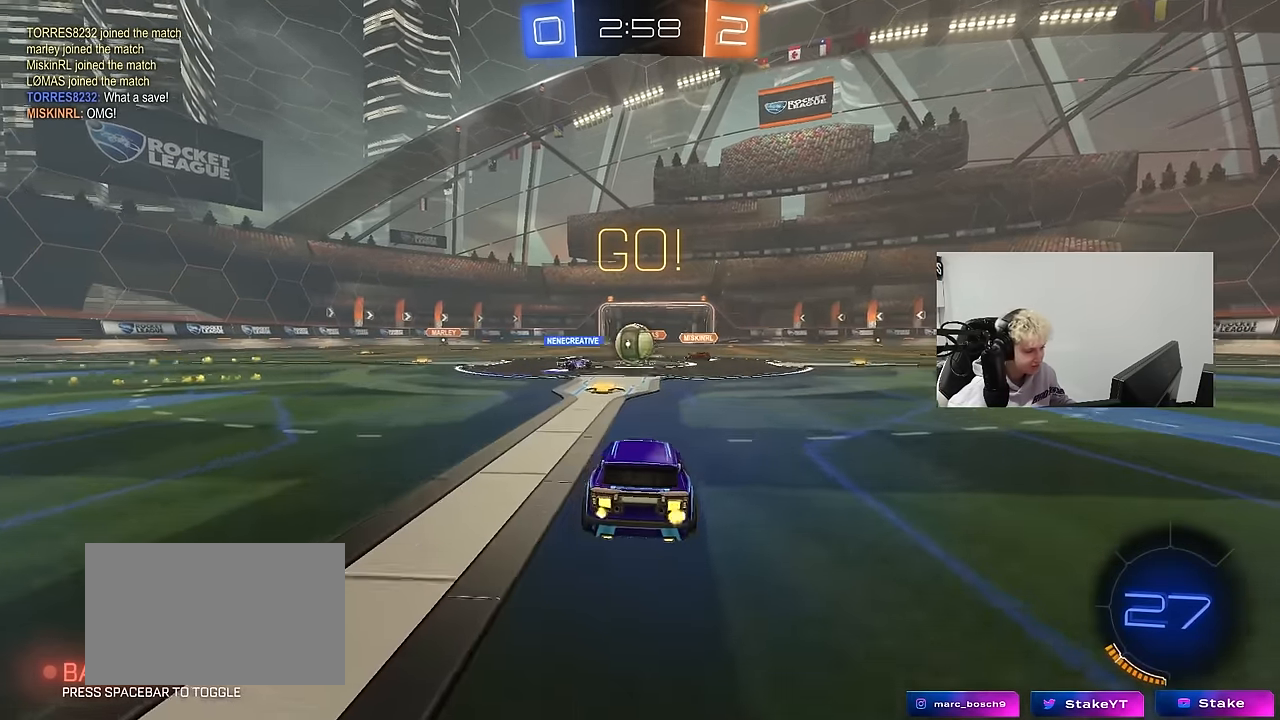
{"keys": ["d"], "mouse": [], "mouse_move": "still", "events": [[167, "a", "down"], [217, "mouse_left", "down"], [367, "d", "down"], [400, "a", "up"], [450, "mouse_left", "up"], [450, "w", "up"]]}
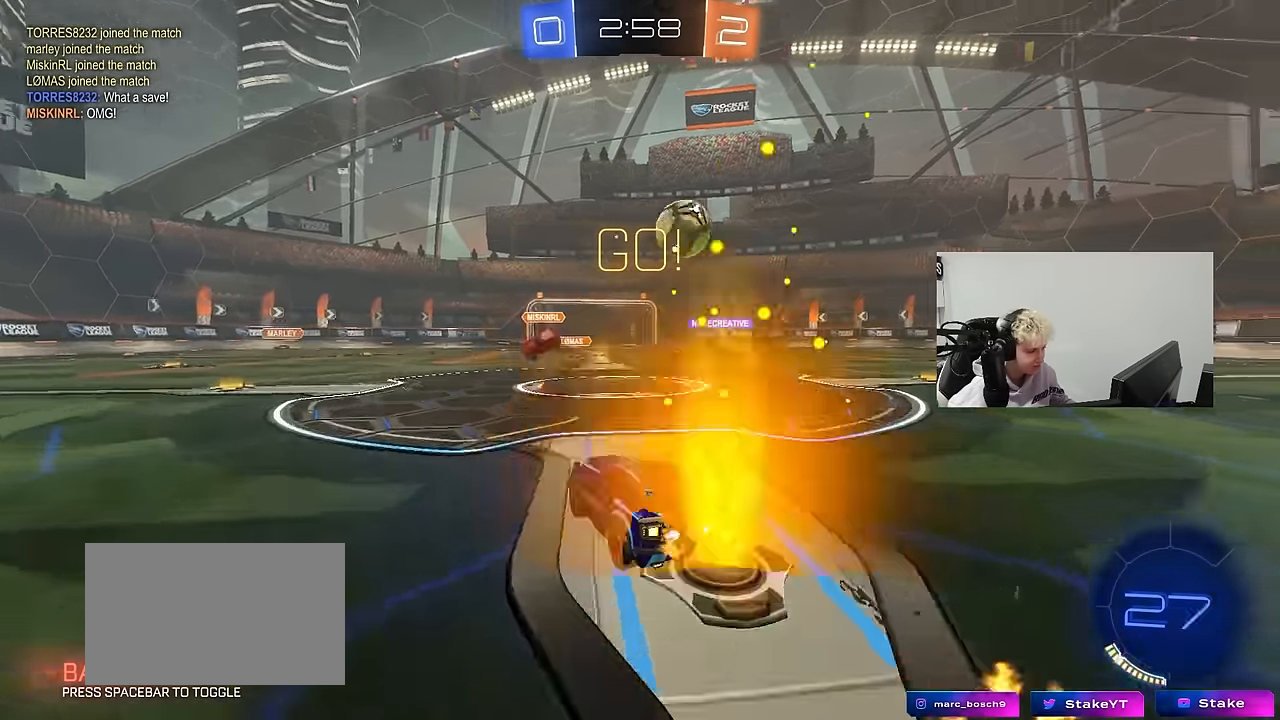
{"keys": ["w"], "mouse": ["left"], "mouse_move": "still", "events": [[50, "a", "down"], [50, "d", "up"], [133, "mouse_left", "down"], [183, "w", "down"], [467, "a", "up"]]}
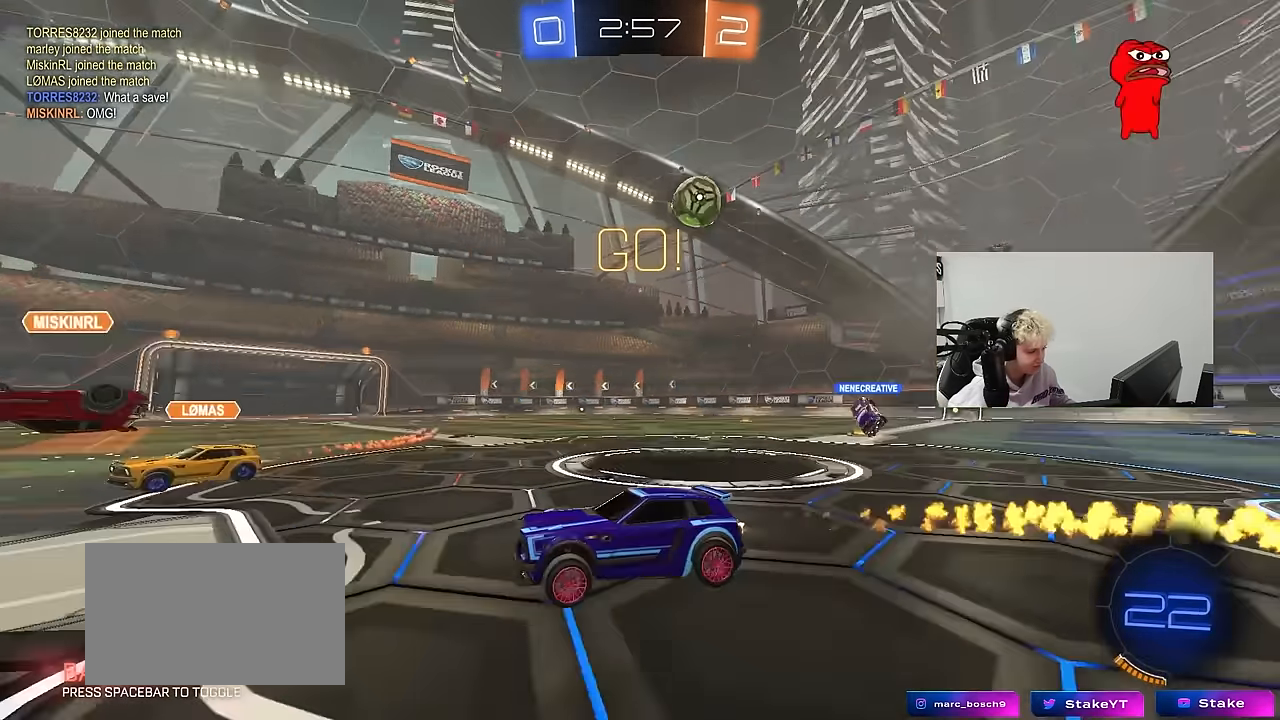
{"keys": ["w"], "mouse": ["left"], "mouse_move": "still", "events": [[200, "space", "down"], [250, "a", "down"], [350, "a", "up"], [350, "space", "up"]]}
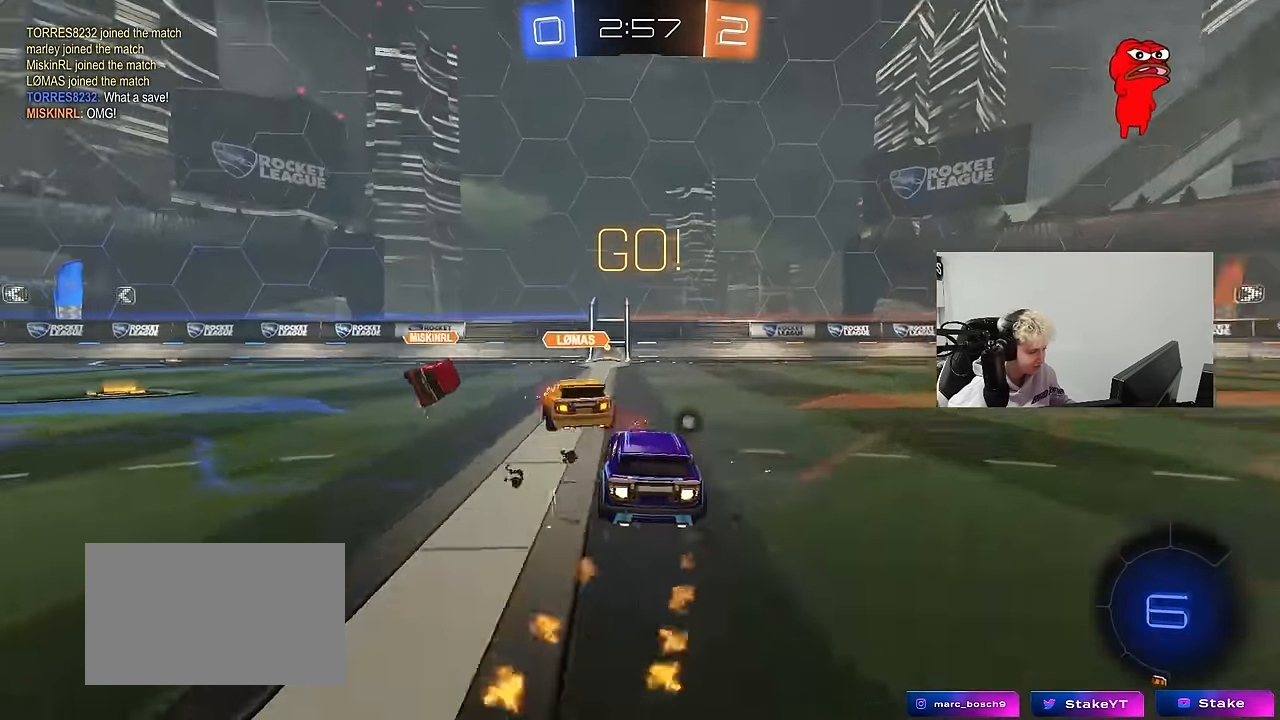
{"keys": ["w"], "mouse": ["left"], "mouse_move": "still", "events": [[117, "a", "down"], [267, "a", "up"], [317, "d", "down"], [450, "d", "up"]]}
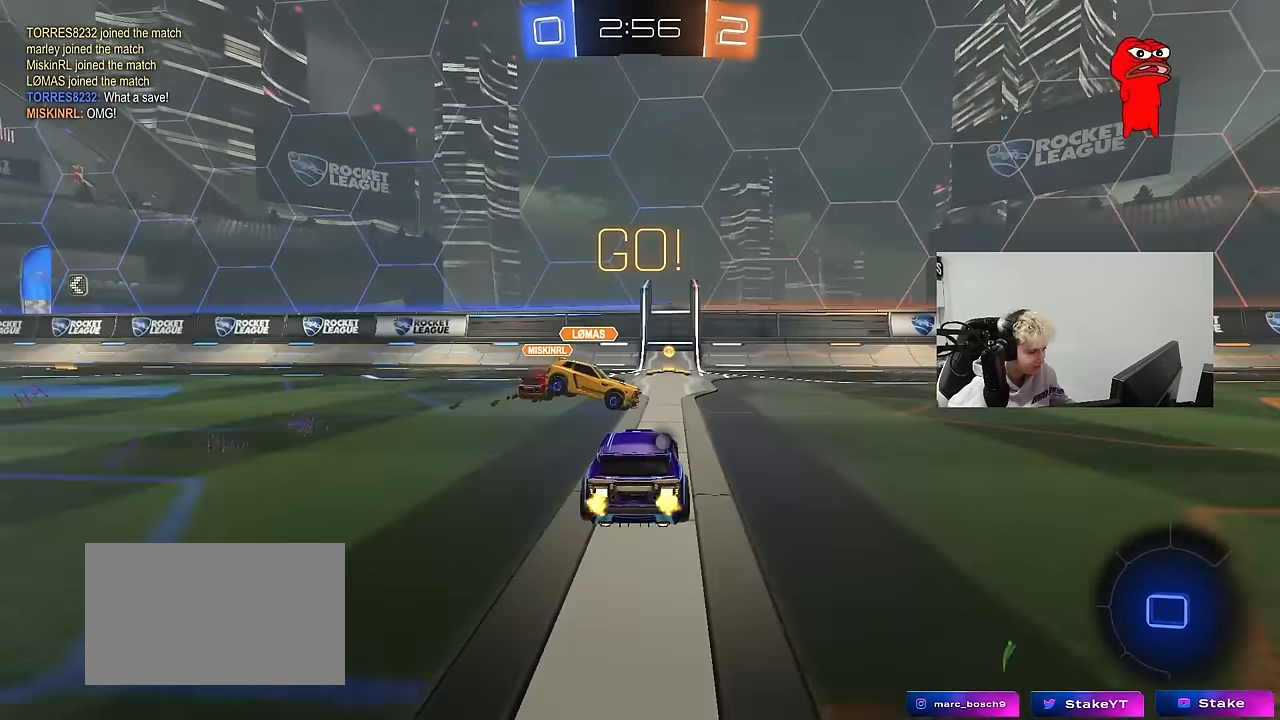
{"keys": ["a", "w"], "mouse": [], "mouse_move": "still", "events": [[50, "a", "down"], [50, "mouse_left", "up"], [133, "shift", "down"], [233, "shift", "up"]]}
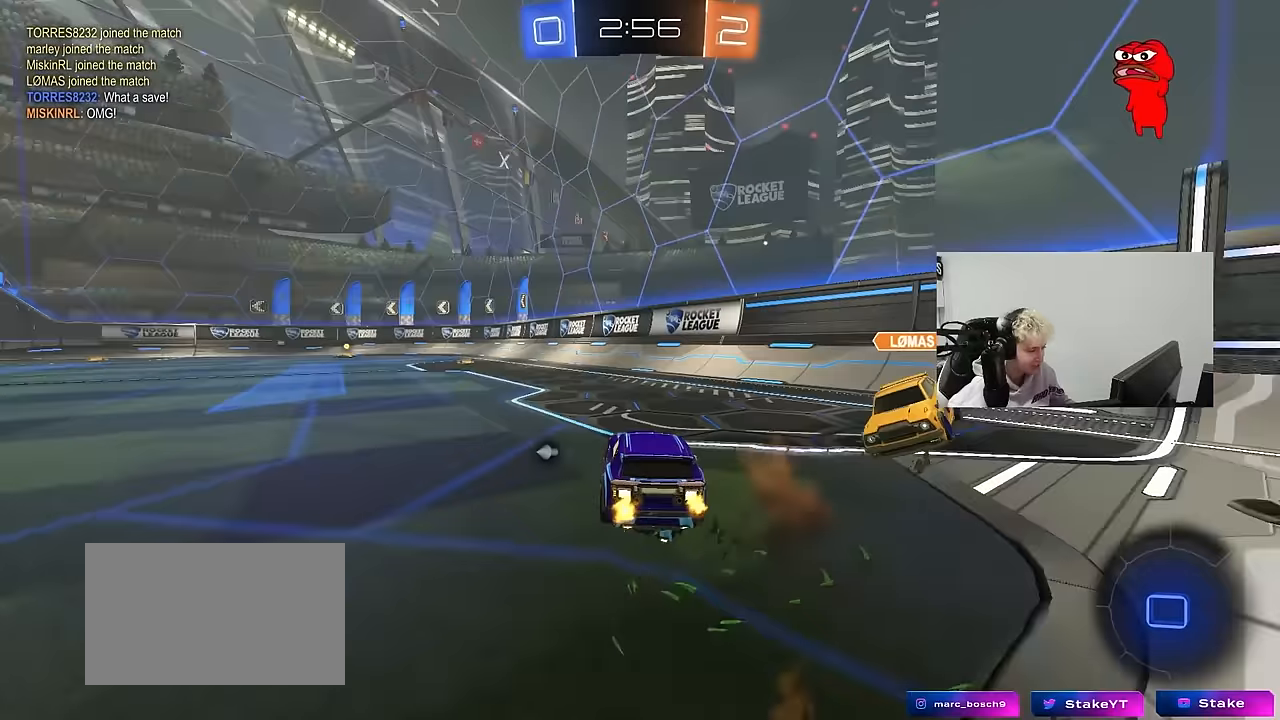
{"keys": ["a", "s", "shift"], "mouse": ["right"], "mouse_move": "still", "events": [[150, "a", "up"], [200, "mouse_left", "down"], [200, "mouse_right", "down"], [250, "space", "down"], [300, "a", "down"], [300, "mouse_right", "up"], [300, "shift", "down"], [350, "mouse_right", "down"], [400, "s", "down"], [400, "space", "up"], [400, "w", "up"], [483, "mouse_left", "up"]]}
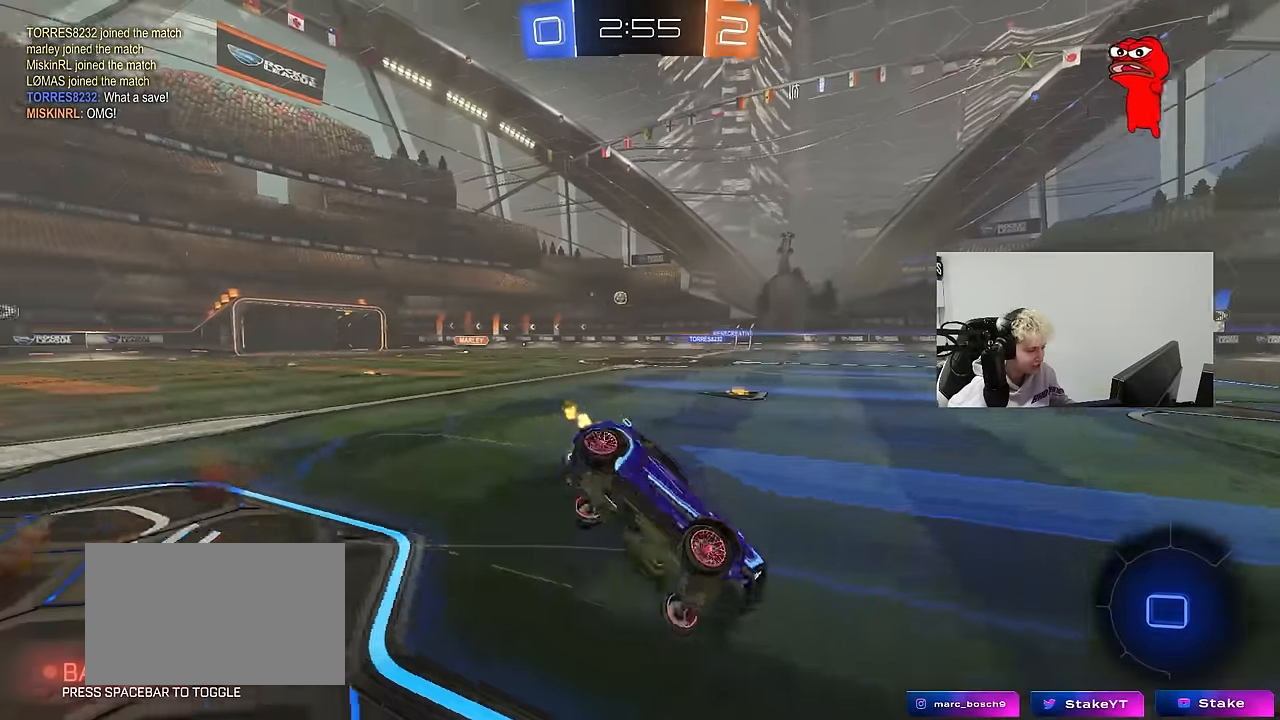
{"keys": ["a", "shift"], "mouse": [], "mouse_move": "still", "events": [[33, "mouse_right", "up"], [167, "s", "up"], [167, "space", "down"], [317, "space", "up"], [350, "s", "down"], [450, "s", "up"]]}